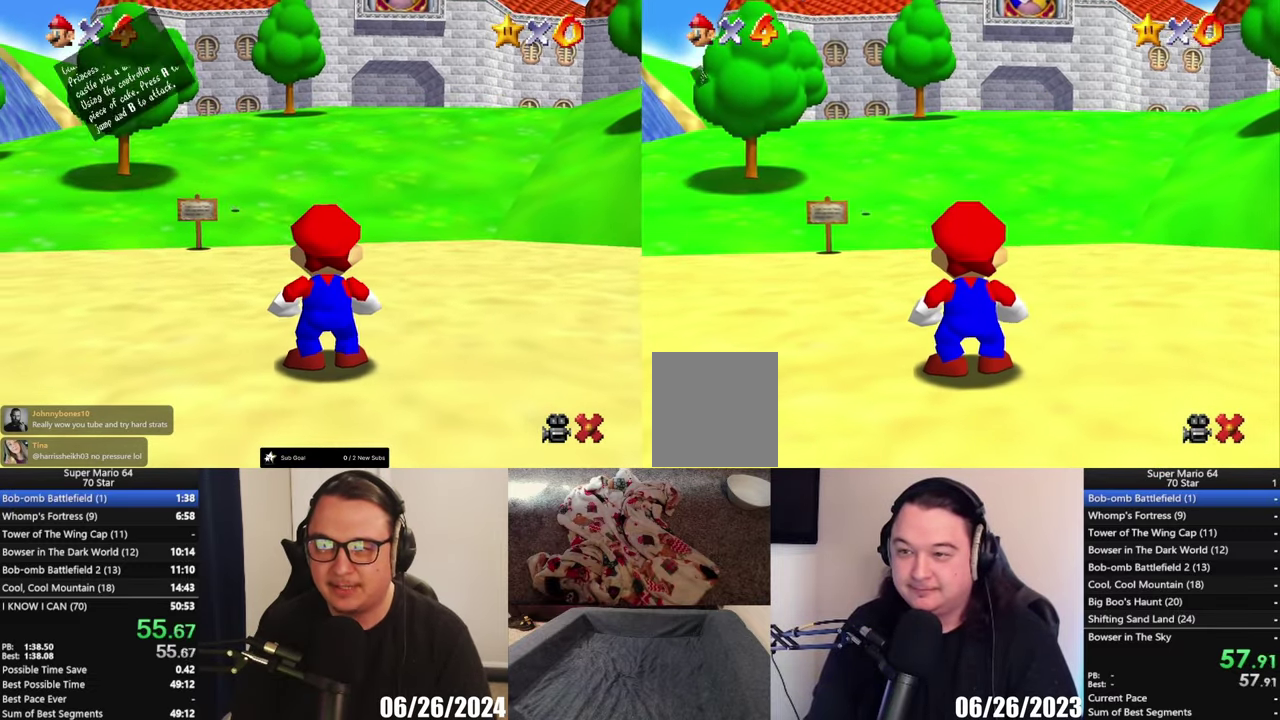
Gameplay with a controller (Xbox layout); each line is a JSON object with the inputs held at the frame after it. "events" lists button and stick changes between this image and that frame as [ms after this image, input, new state], when the widget could be followed in between.
{"buttons": ["A"], "left_stick": "center", "right_stick": "center", "events": [[483, "A", "down"]]}
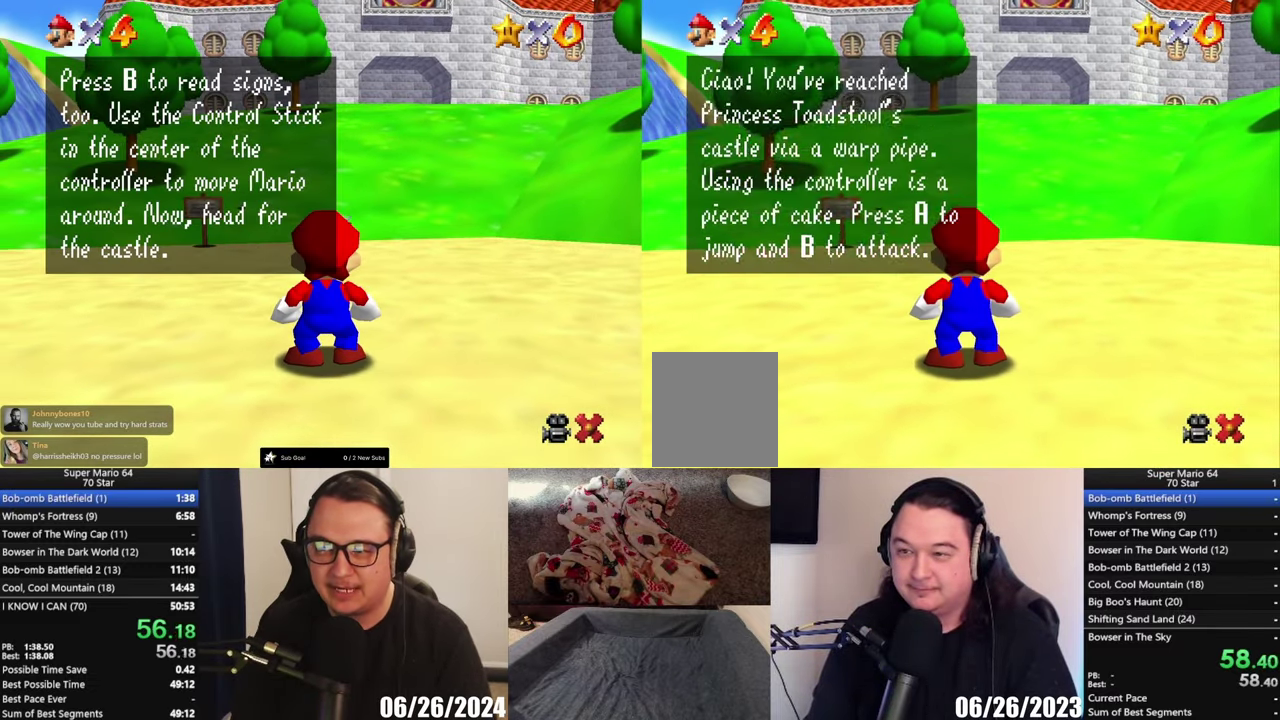
{"buttons": [], "left_stick": "center", "right_stick": "center", "events": [[117, "A", "up"], [250, "A", "down"], [417, "A", "up"]]}
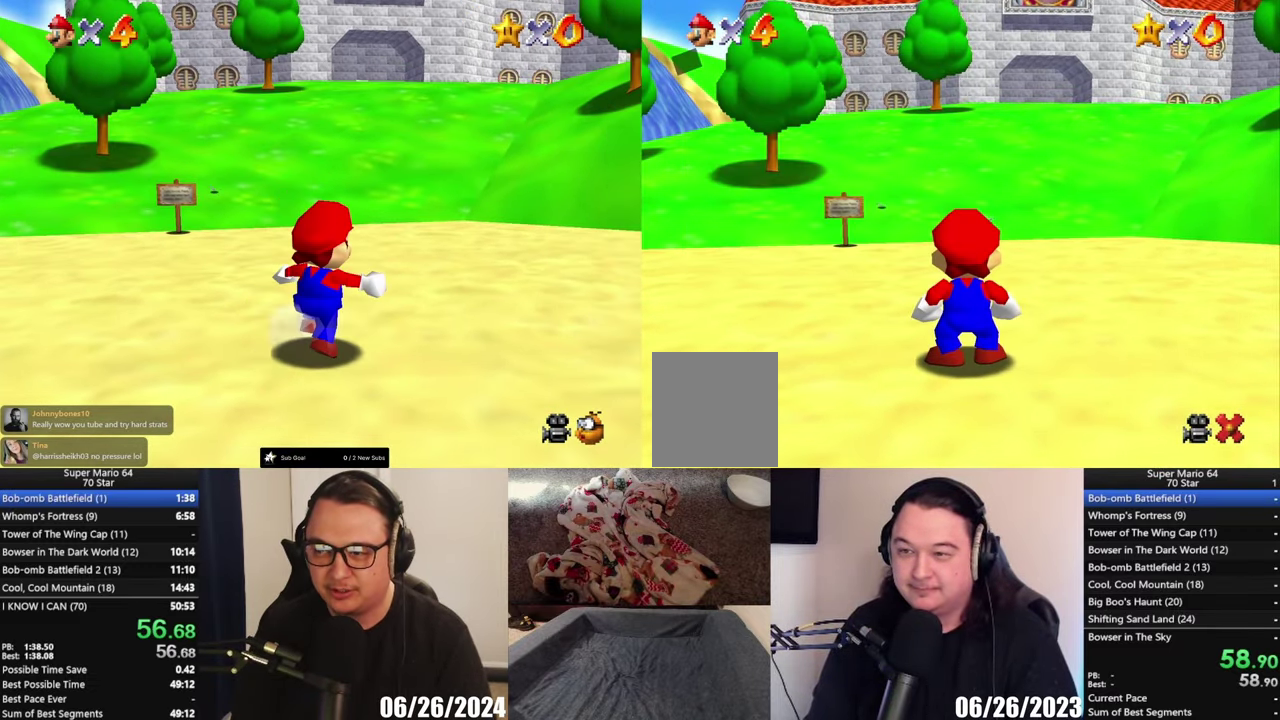
{"buttons": [], "left_stick": "up-right", "right_stick": "center", "events": [[50, "A", "down"], [150, "A", "up"], [250, "left_stick", "up-right"]]}
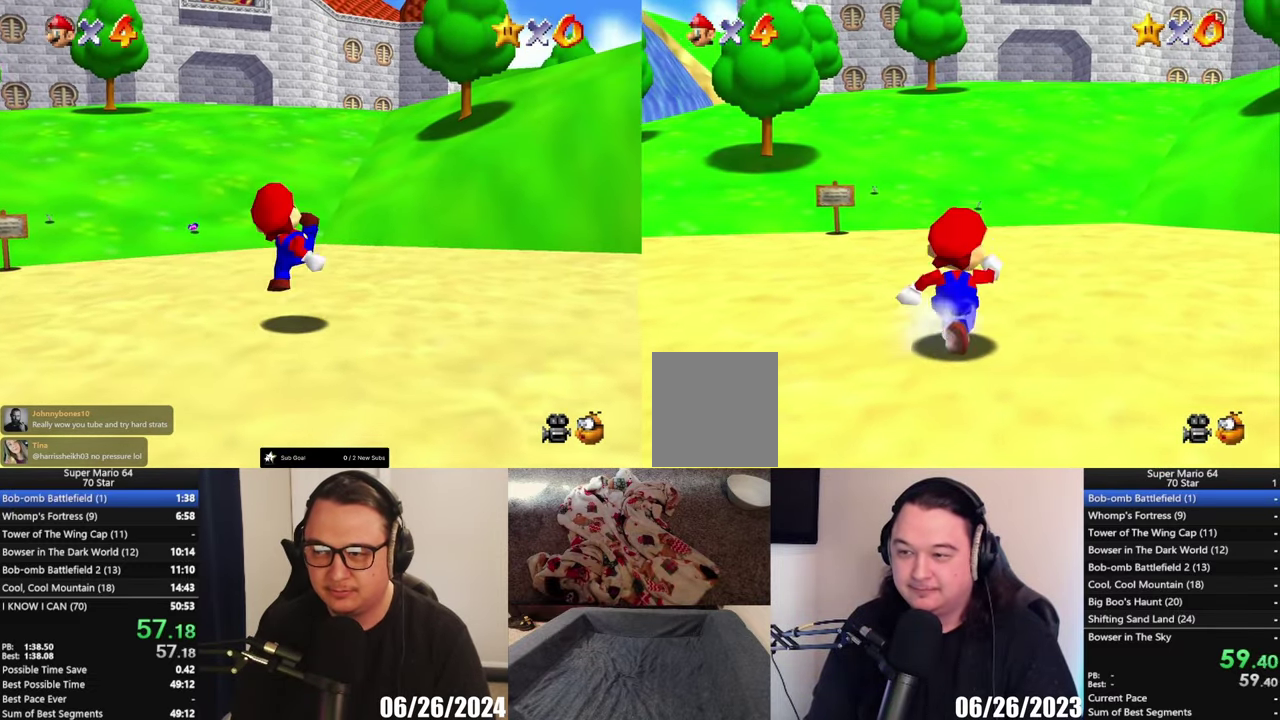
{"buttons": [], "left_stick": "up", "right_stick": "center", "events": [[17, "A", "down"], [50, "X", "down"], [167, "A", "up"], [167, "X", "up"], [417, "left_stick", "up"]]}
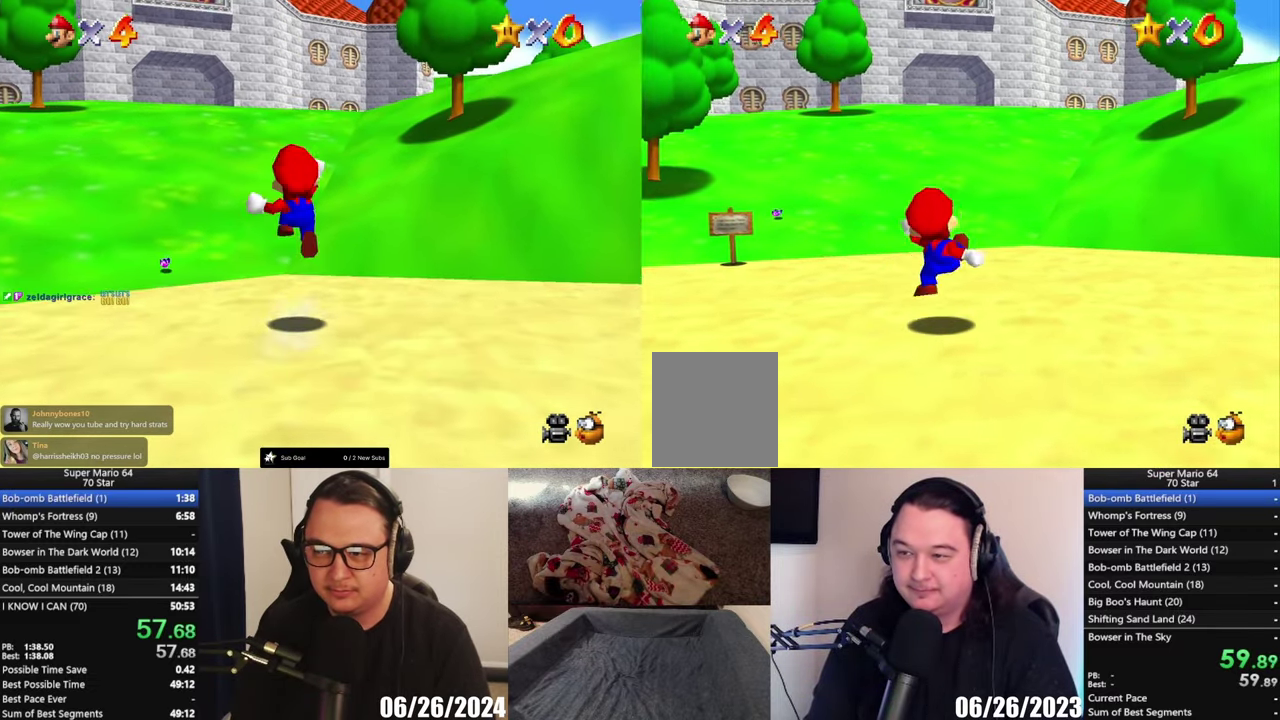
{"buttons": ["A", "L2"], "left_stick": "up", "right_stick": "center", "events": [[283, "L2", "down"], [350, "A", "down"]]}
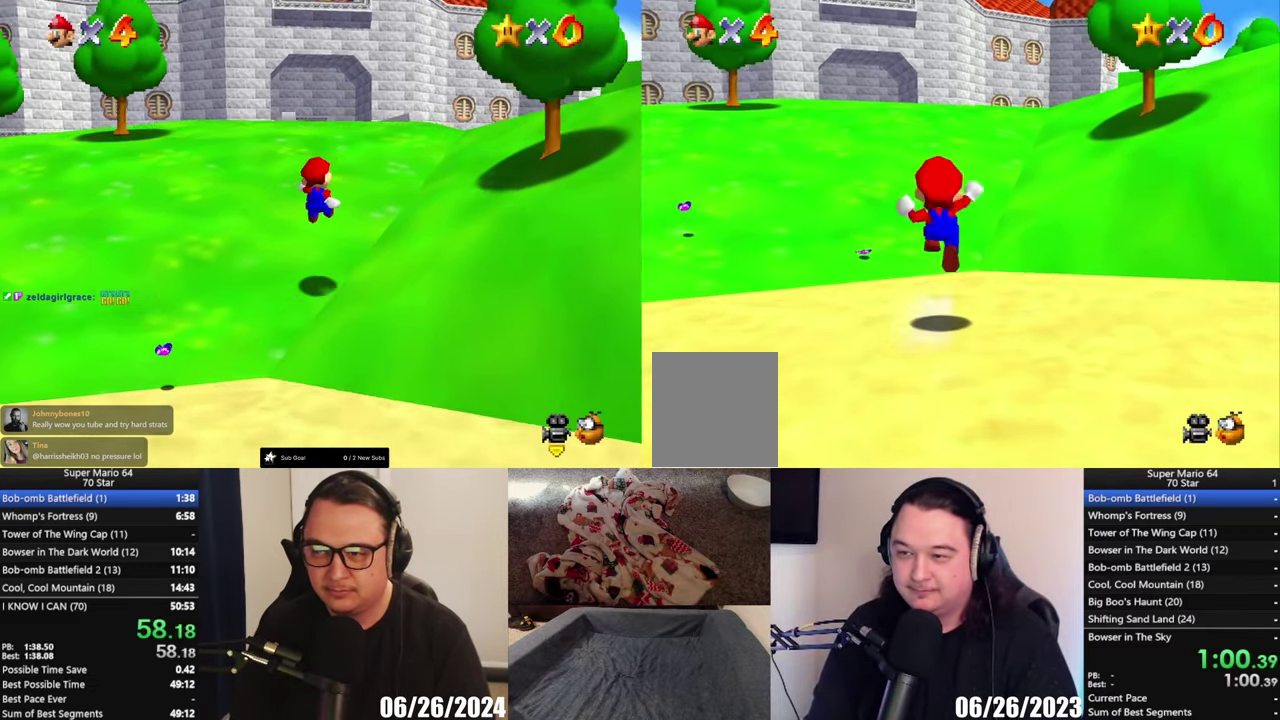
{"buttons": ["L1"], "left_stick": "up", "right_stick": "center", "events": [[150, "A", "up"], [150, "L2", "up"], [300, "B", "down"], [383, "L1", "down"], [417, "B", "up"]]}
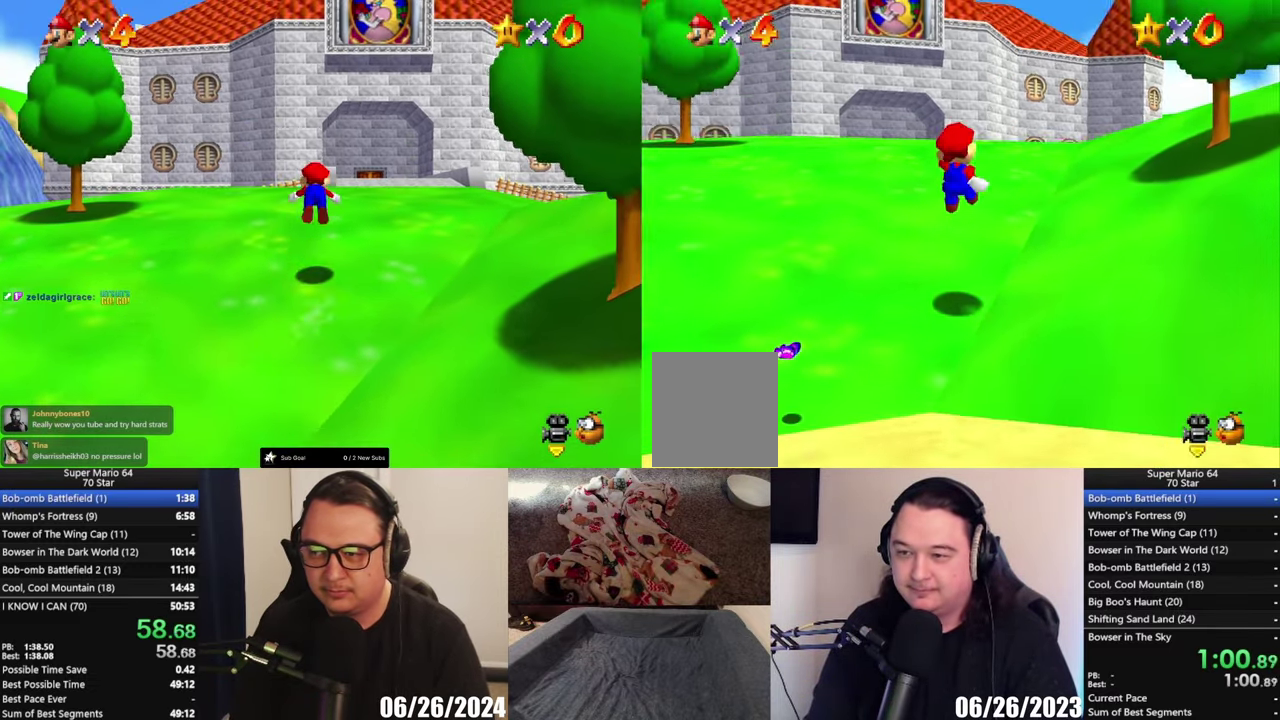
{"buttons": [], "left_stick": "up", "right_stick": "center", "events": [[17, "L1", "up"]]}
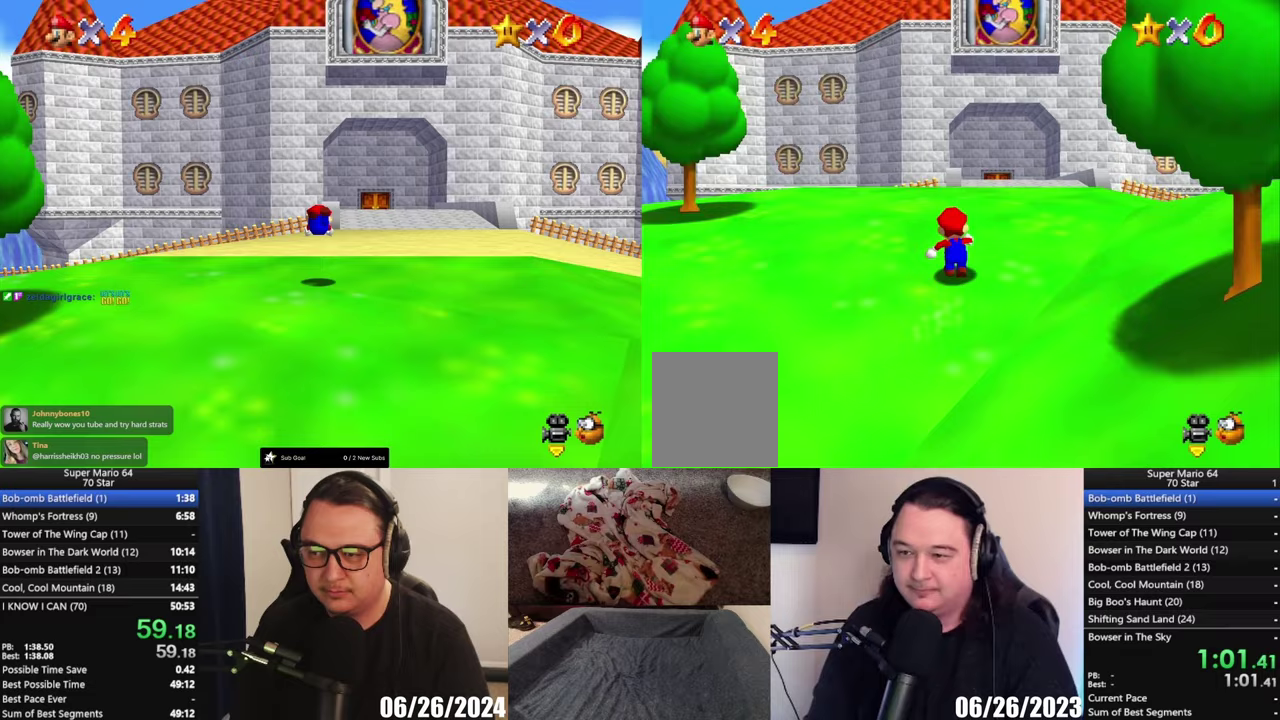
{"buttons": [], "left_stick": "up", "right_stick": "center", "events": [[50, "A", "down"], [250, "X", "down"], [283, "left_stick", "up-left"], [383, "A", "up"], [383, "X", "up"], [433, "left_stick", "up"]]}
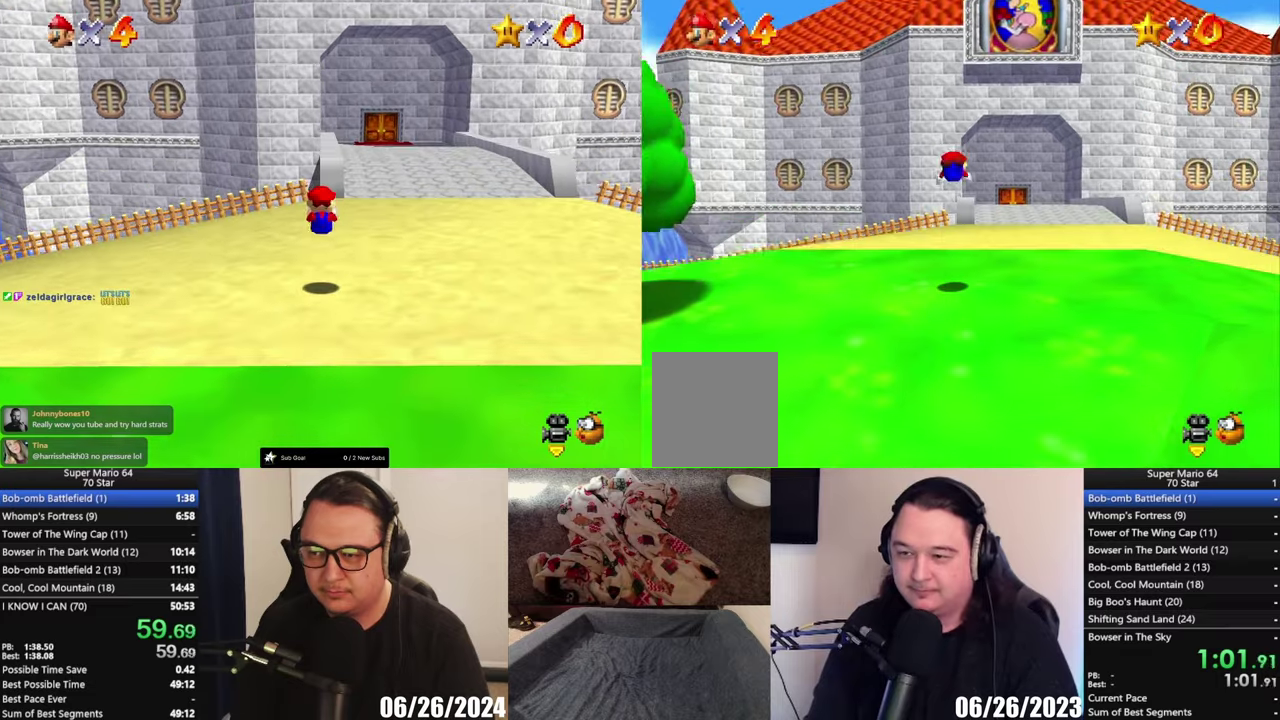
{"buttons": ["A"], "left_stick": "up", "right_stick": "center", "events": [[433, "A", "down"]]}
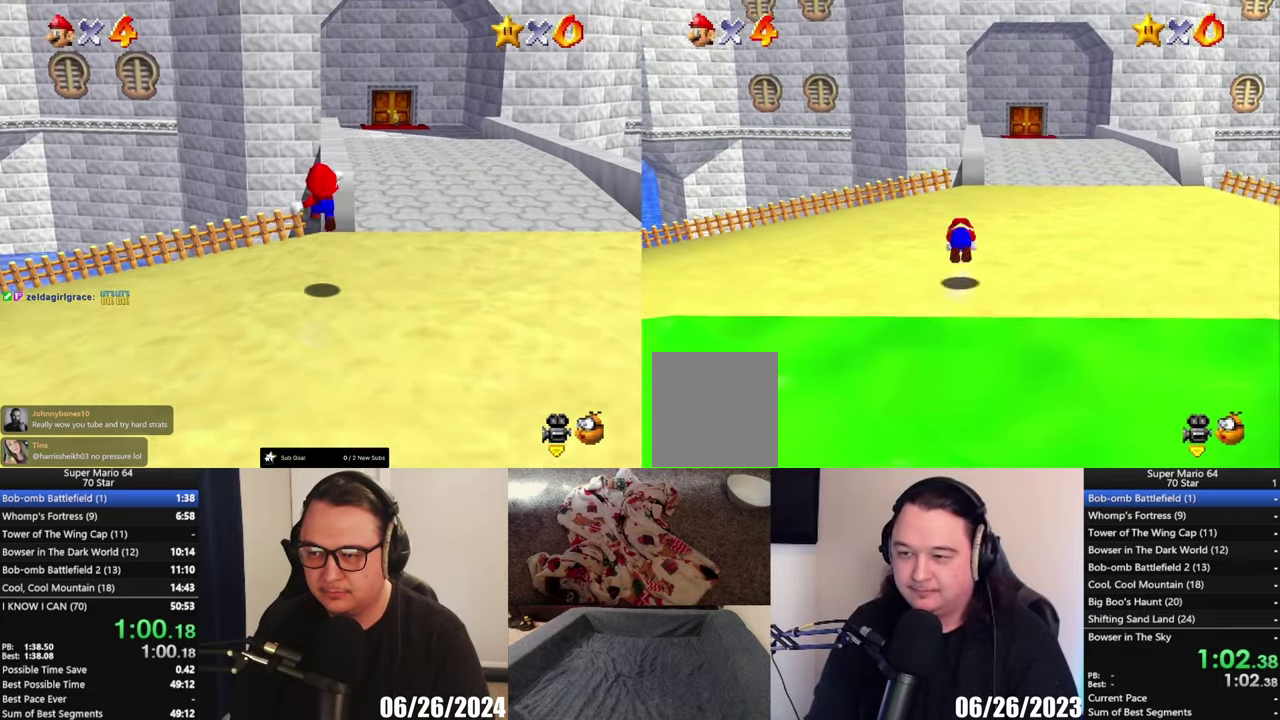
{"buttons": [], "left_stick": "up", "right_stick": "center", "events": [[83, "A", "up"]]}
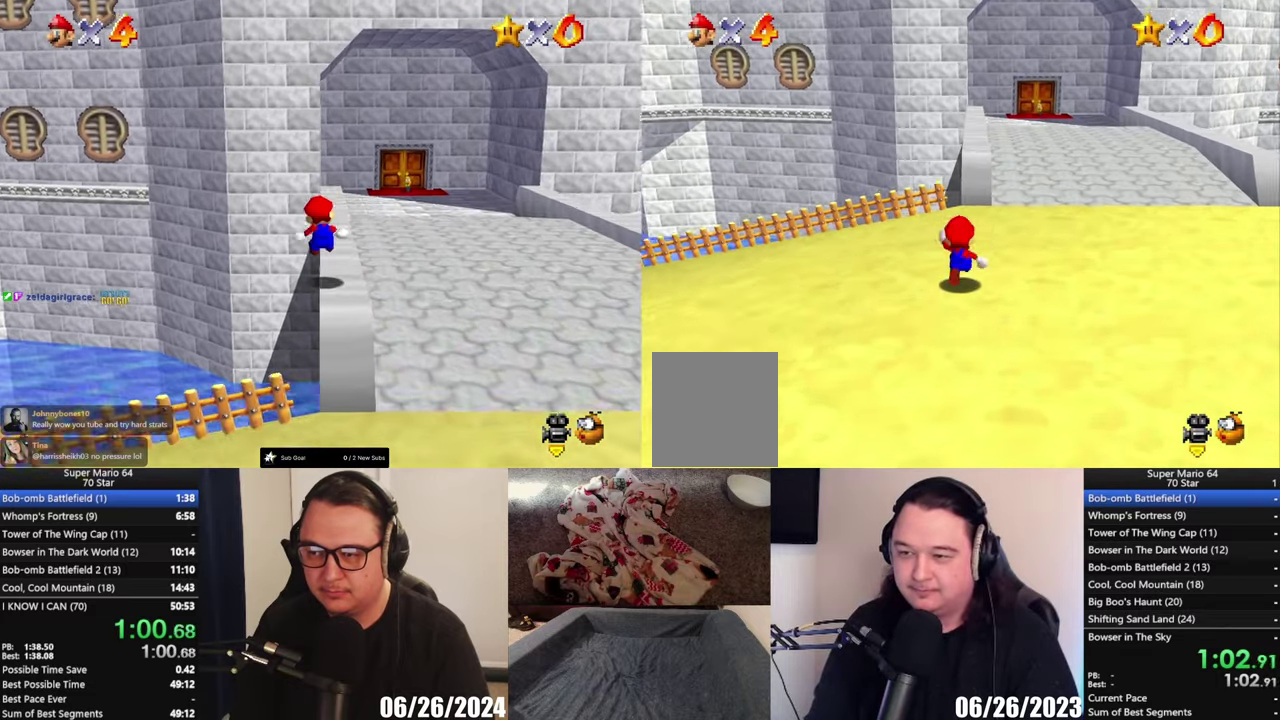
{"buttons": ["A", "L2"], "left_stick": "up", "right_stick": "center", "events": [[233, "L2", "down"], [283, "A", "down"]]}
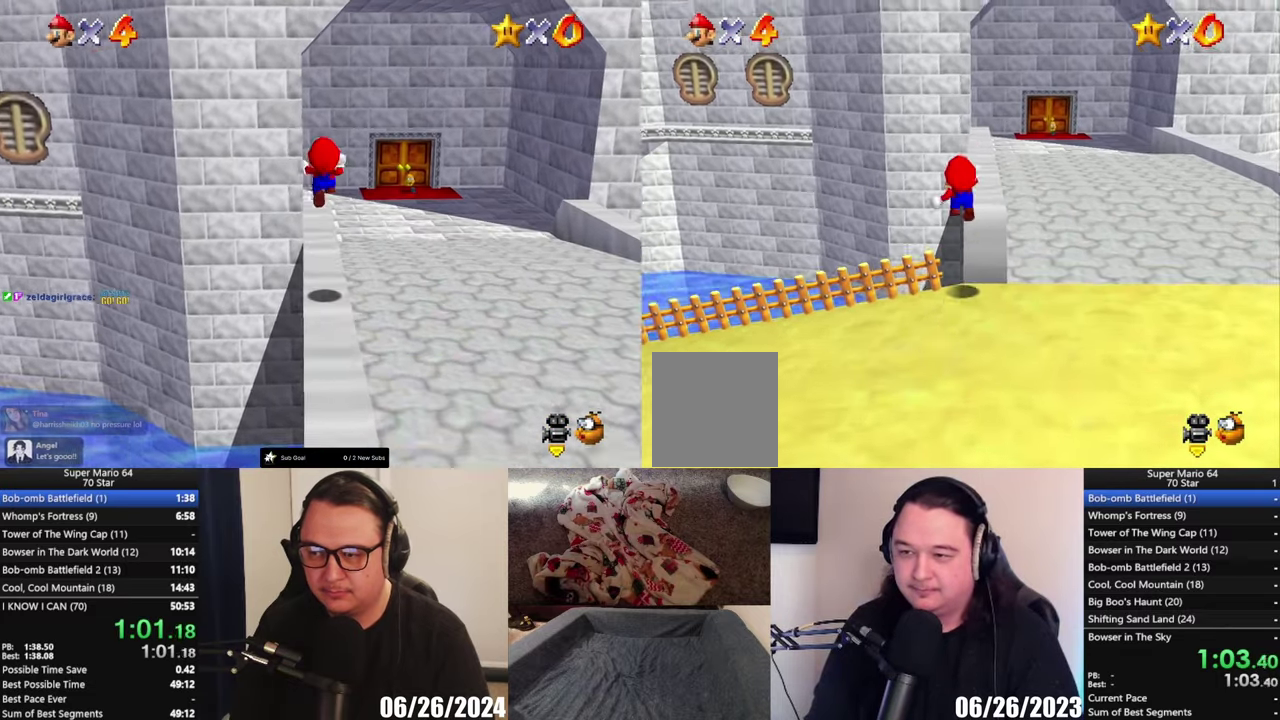
{"buttons": ["L2"], "left_stick": "up-right", "right_stick": "center", "events": [[183, "A", "up"], [367, "left_stick", "up-right"]]}
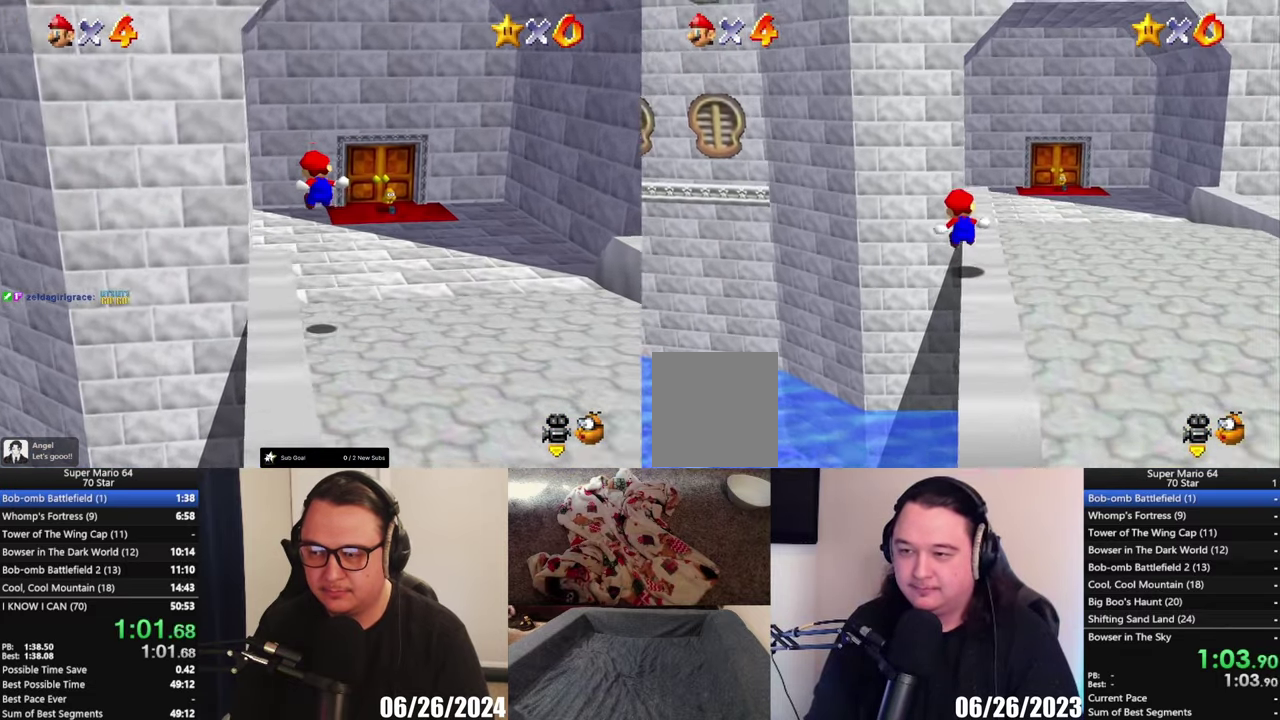
{"buttons": ["A", "L2"], "left_stick": "up-right", "right_stick": "center", "events": [[50, "left_stick", "up"], [117, "A", "down"], [183, "left_stick", "up-right"]]}
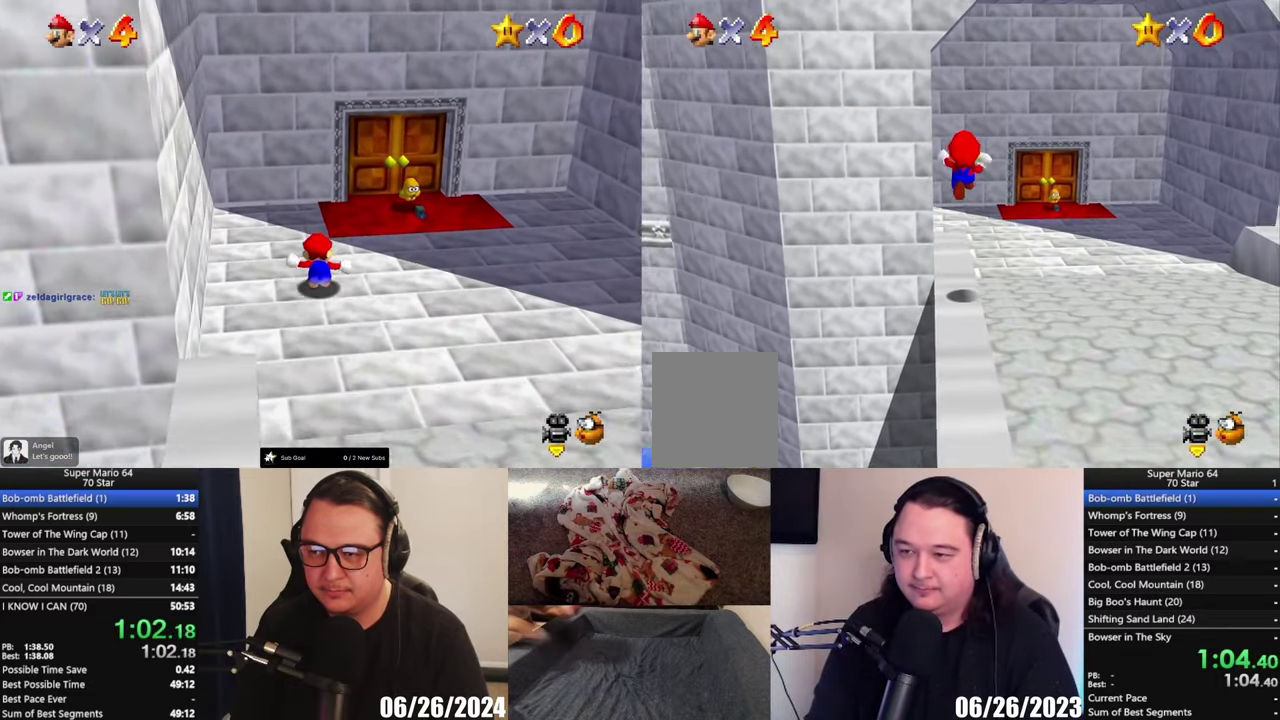
{"buttons": ["A", "L2"], "left_stick": "right", "right_stick": "center", "events": [[117, "left_stick", "right"]]}
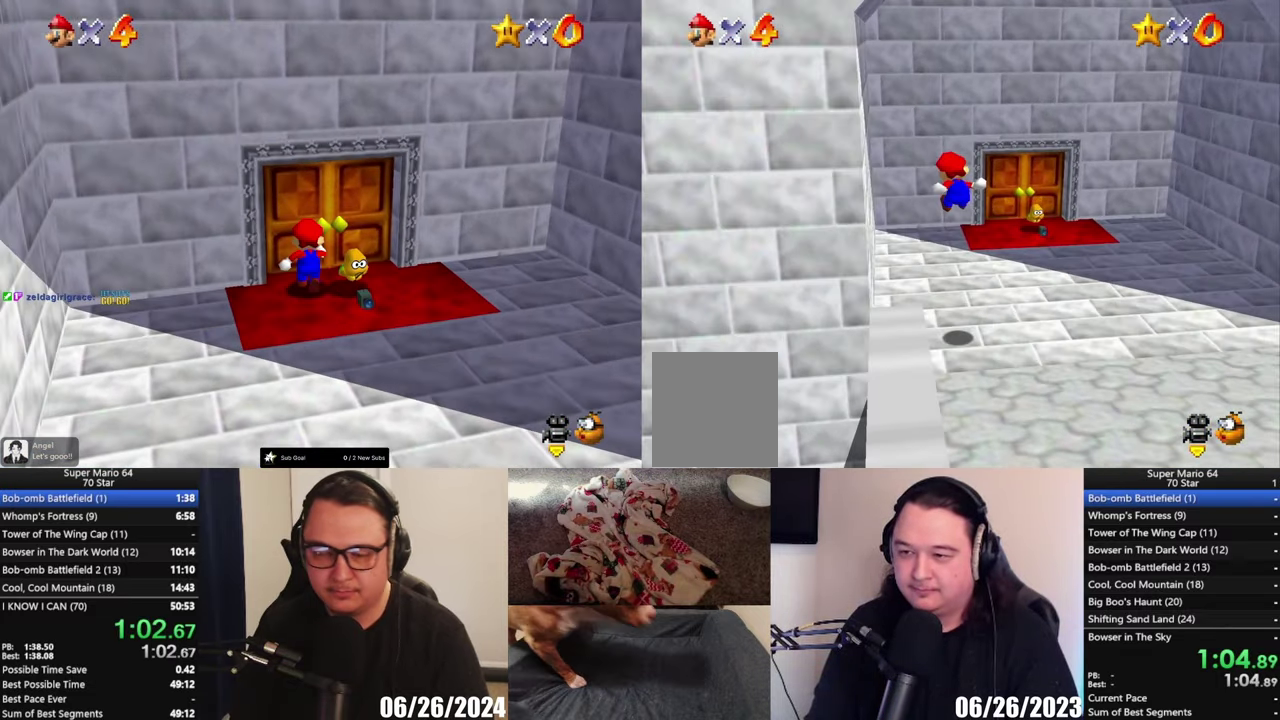
{"buttons": [], "left_stick": "up-right", "right_stick": "center", "events": [[17, "A", "up"], [150, "L2", "up"], [150, "left_stick", "up-right"]]}
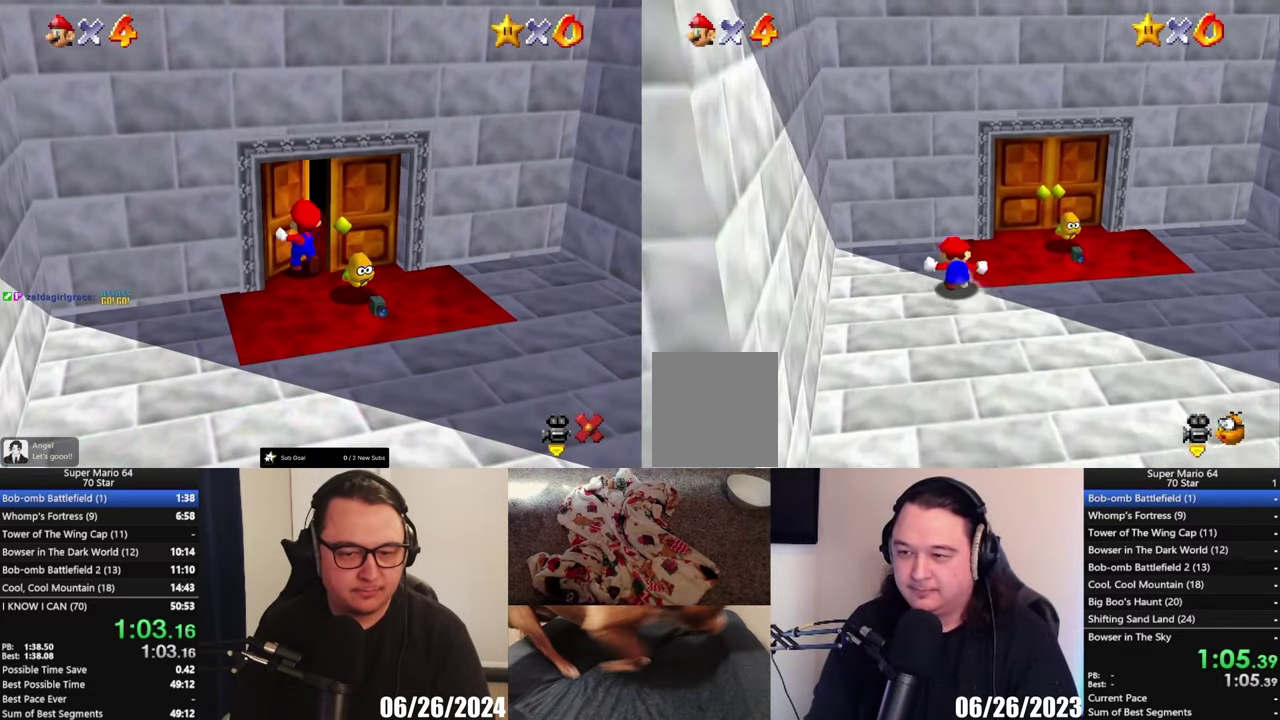
{"buttons": [], "left_stick": "up-right", "right_stick": "center", "events": [[133, "left_stick", "up"], [217, "left_stick", "up-right"]]}
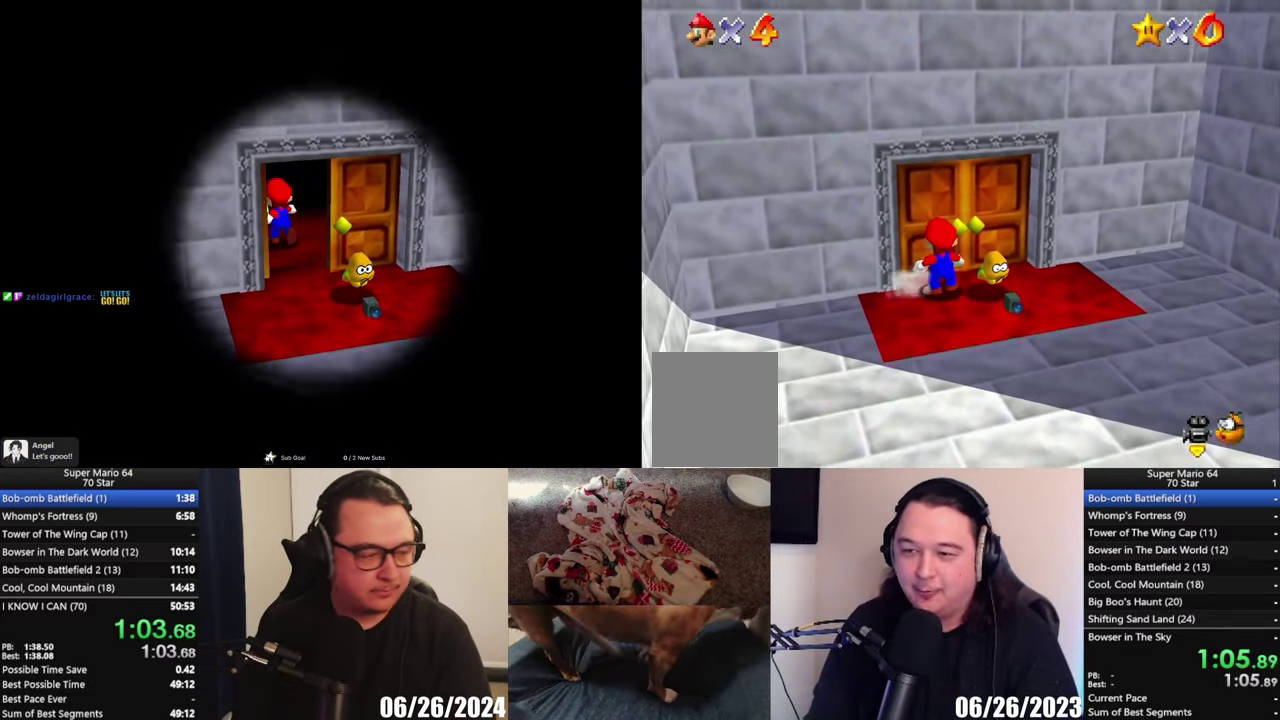
{"buttons": [], "left_stick": "center", "right_stick": "center", "events": [[33, "left_stick", "up"], [183, "left_stick", "up-right"], [250, "left_stick", "right"], [383, "left_stick", "center"]]}
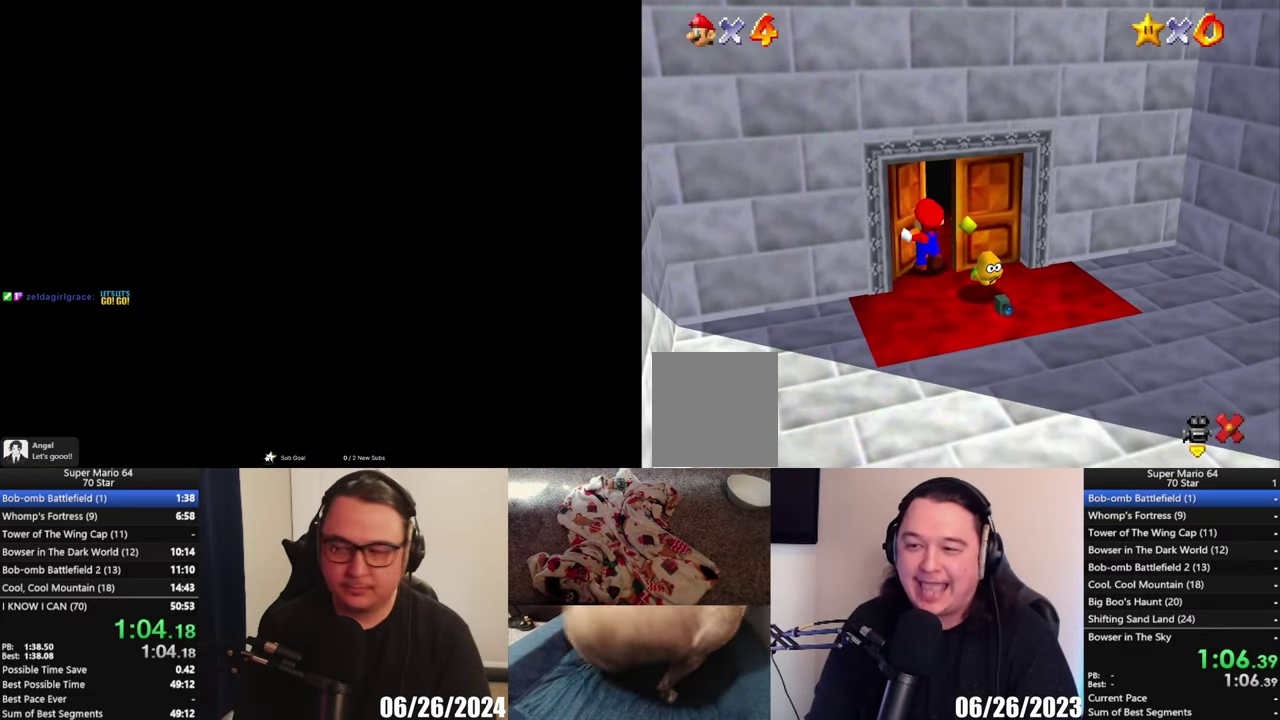
{"buttons": [], "left_stick": "center", "right_stick": "center", "events": []}
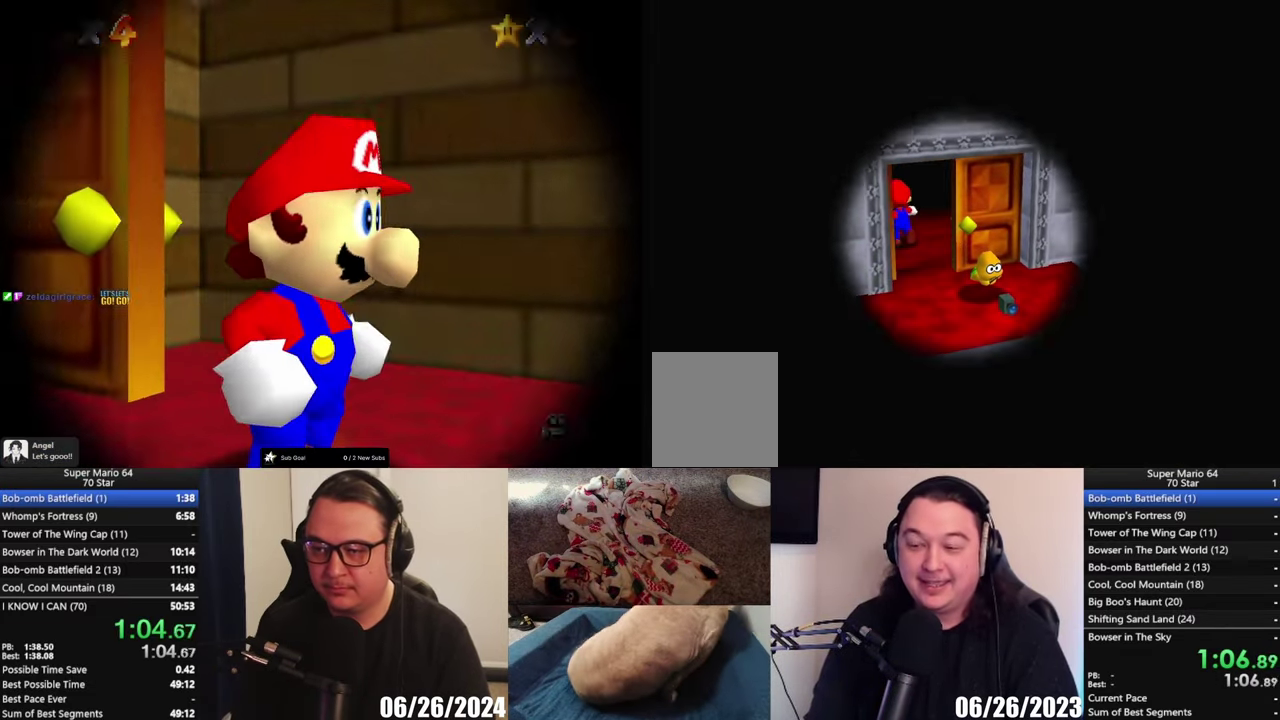
{"buttons": [], "left_stick": "center", "right_stick": "center", "events": []}
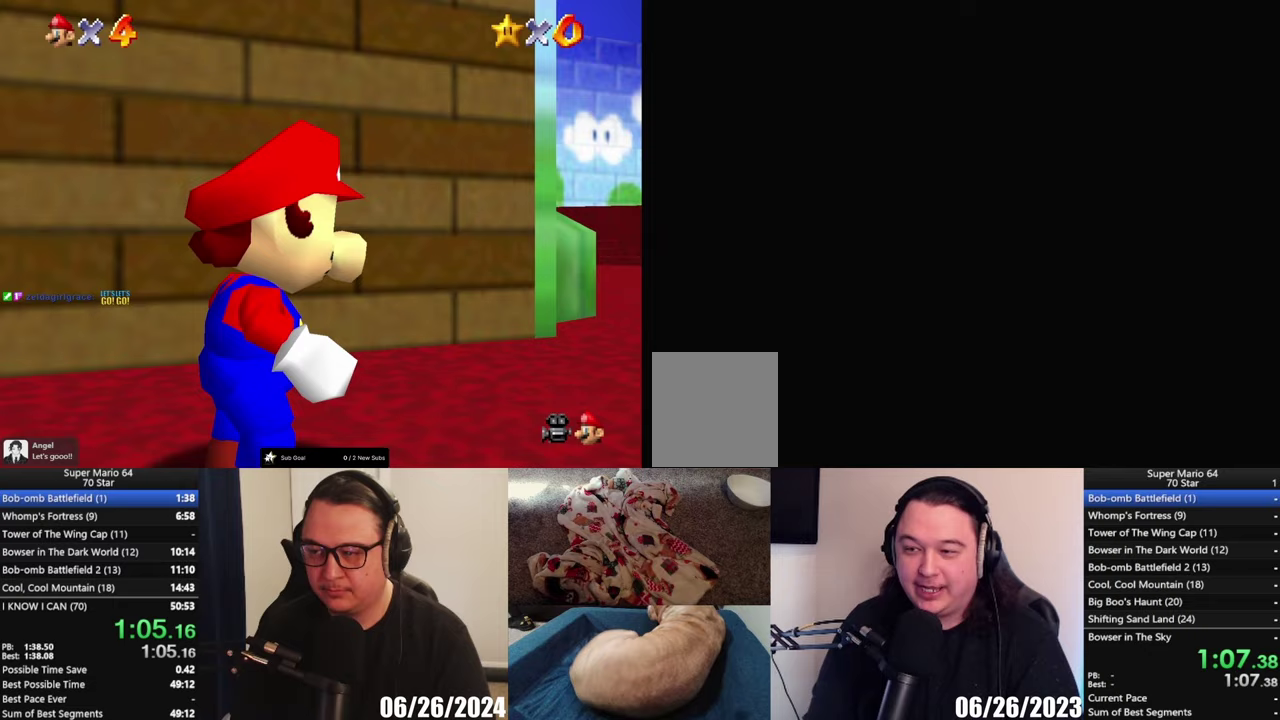
{"buttons": ["R2"], "left_stick": "center", "right_stick": "center", "events": [[417, "R2", "down"]]}
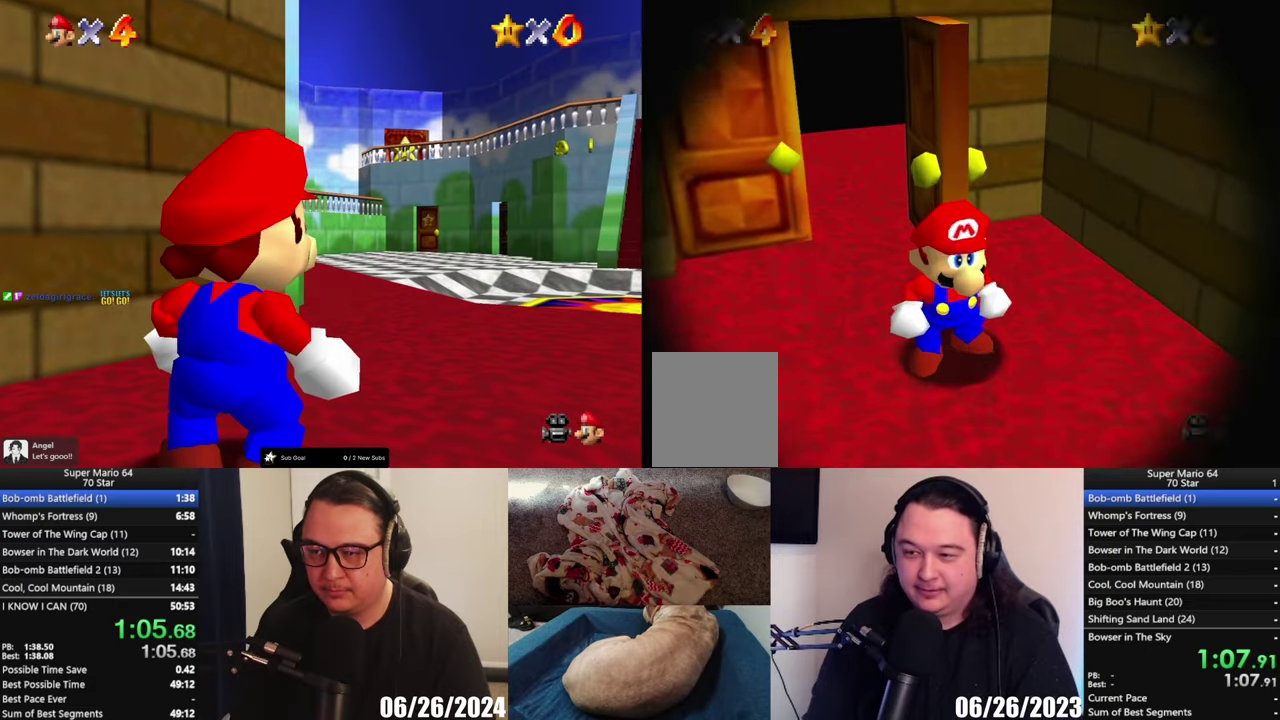
{"buttons": [], "left_stick": "right", "right_stick": "center", "events": [[50, "R2", "up"], [217, "left_stick", "right"]]}
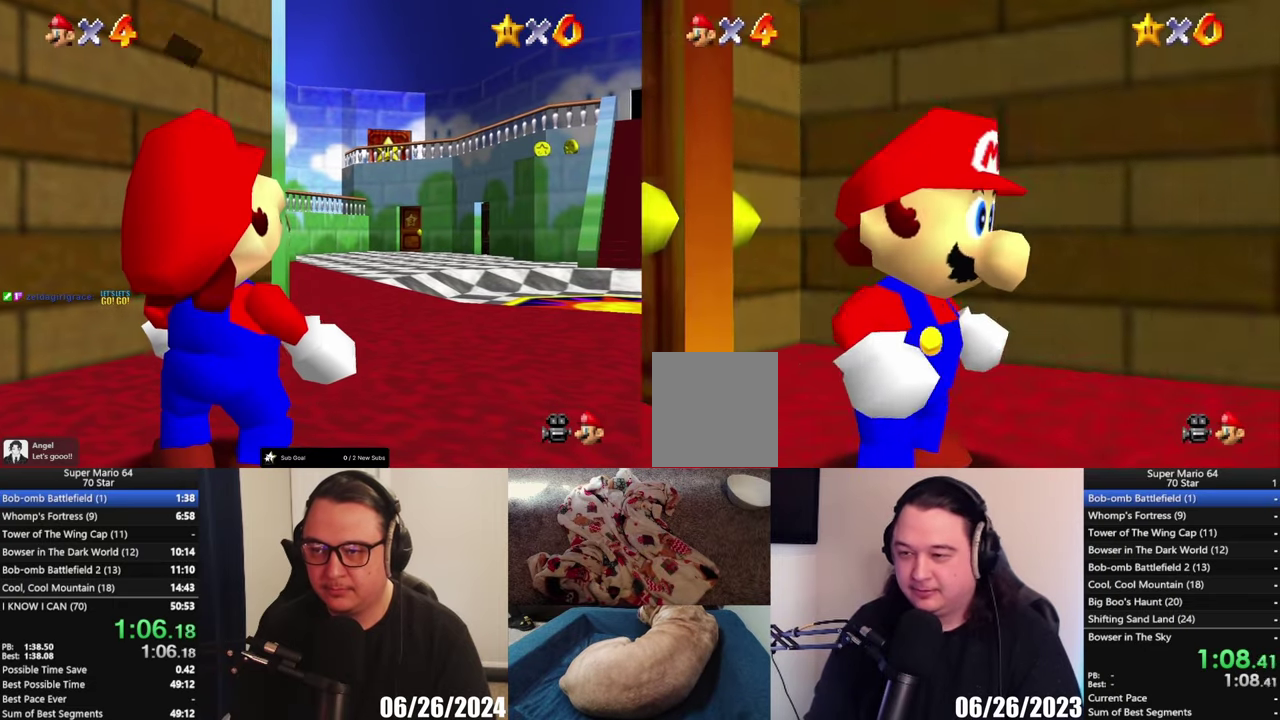
{"buttons": [], "left_stick": "right", "right_stick": "center", "events": []}
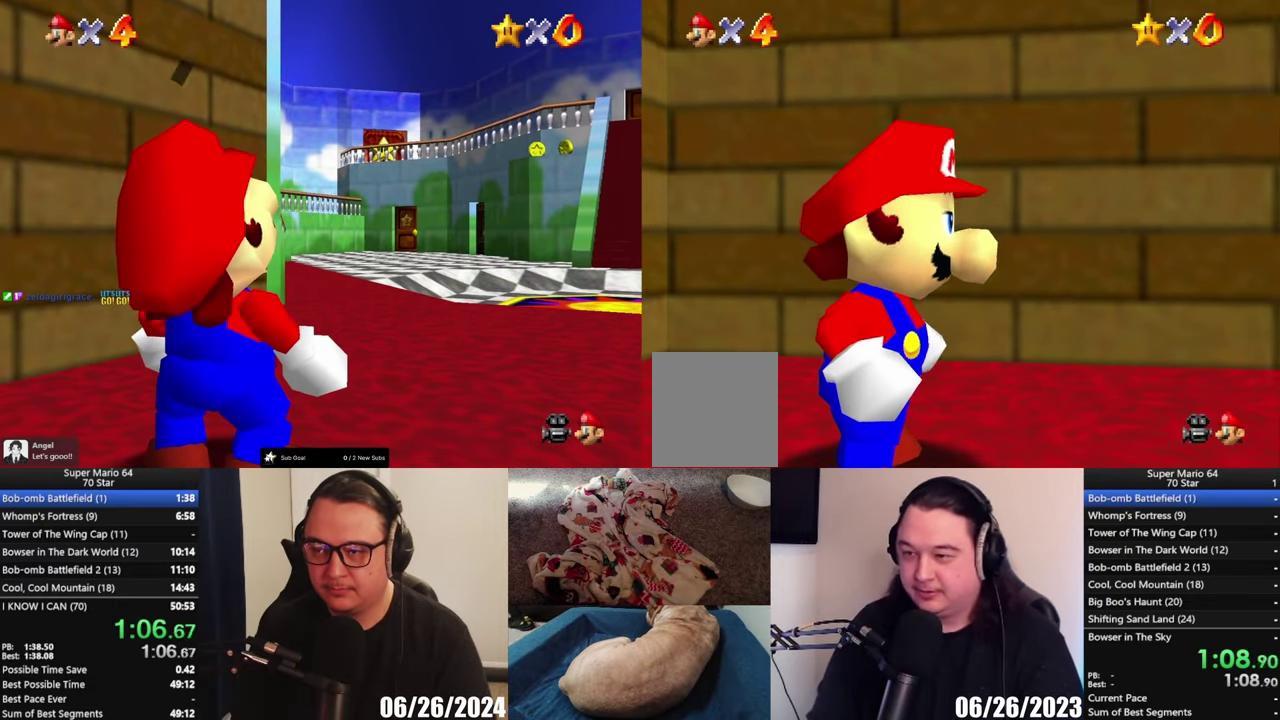
{"buttons": [], "left_stick": "right", "right_stick": "center", "events": [[17, "left_stick", "up-right"], [350, "left_stick", "right"]]}
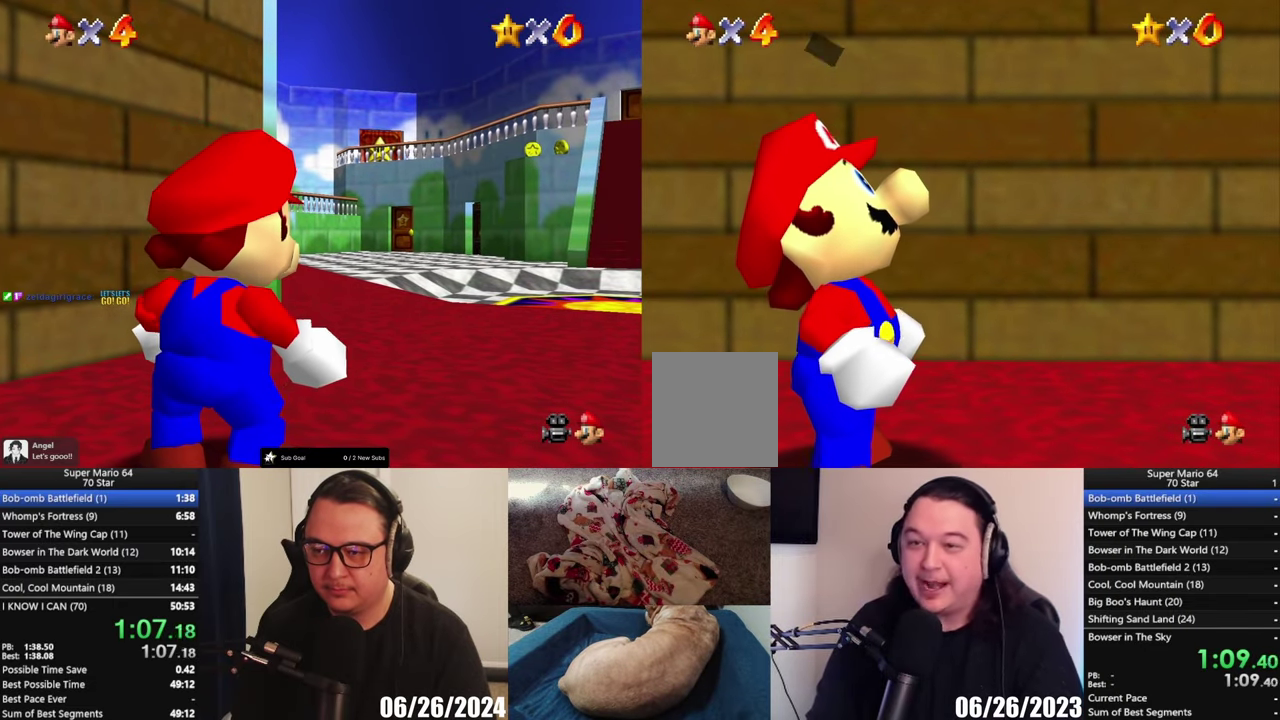
{"buttons": [], "left_stick": "up-right", "right_stick": "center", "events": [[167, "left_stick", "up-right"], [217, "A", "down"], [317, "A", "up"], [383, "A", "down"], [450, "A", "up"]]}
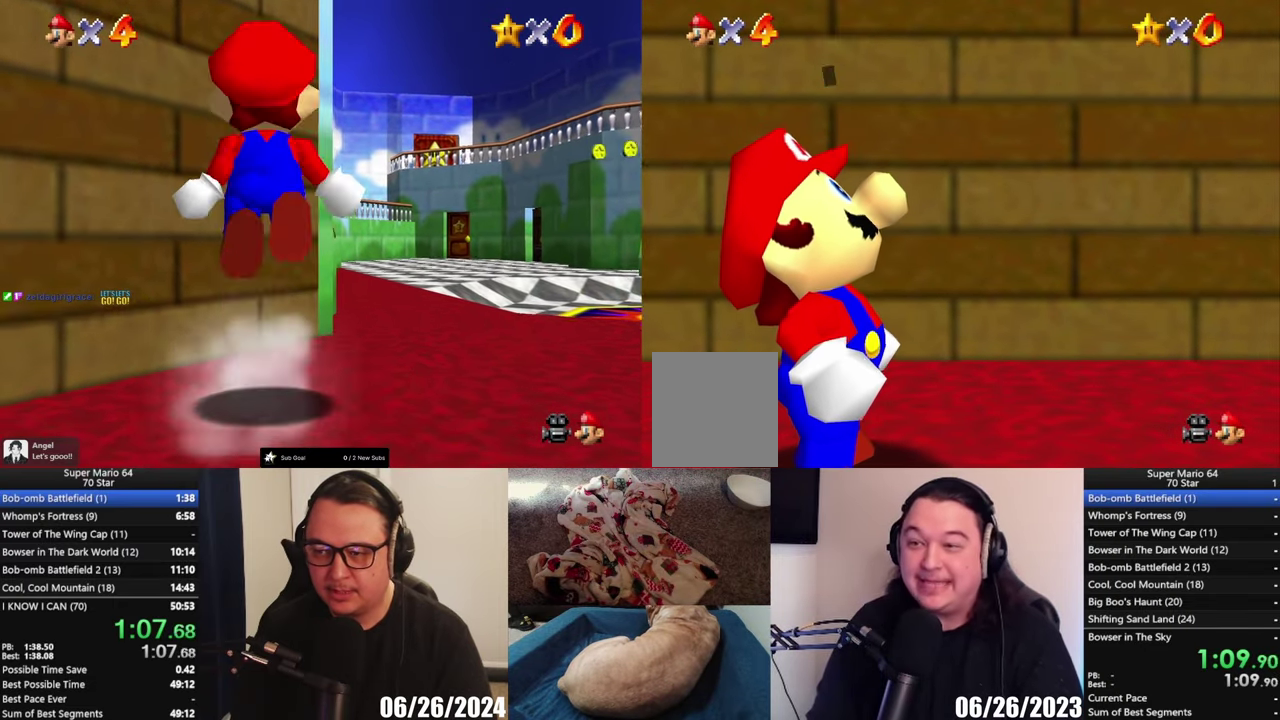
{"buttons": [], "left_stick": "up-right", "right_stick": "center", "events": []}
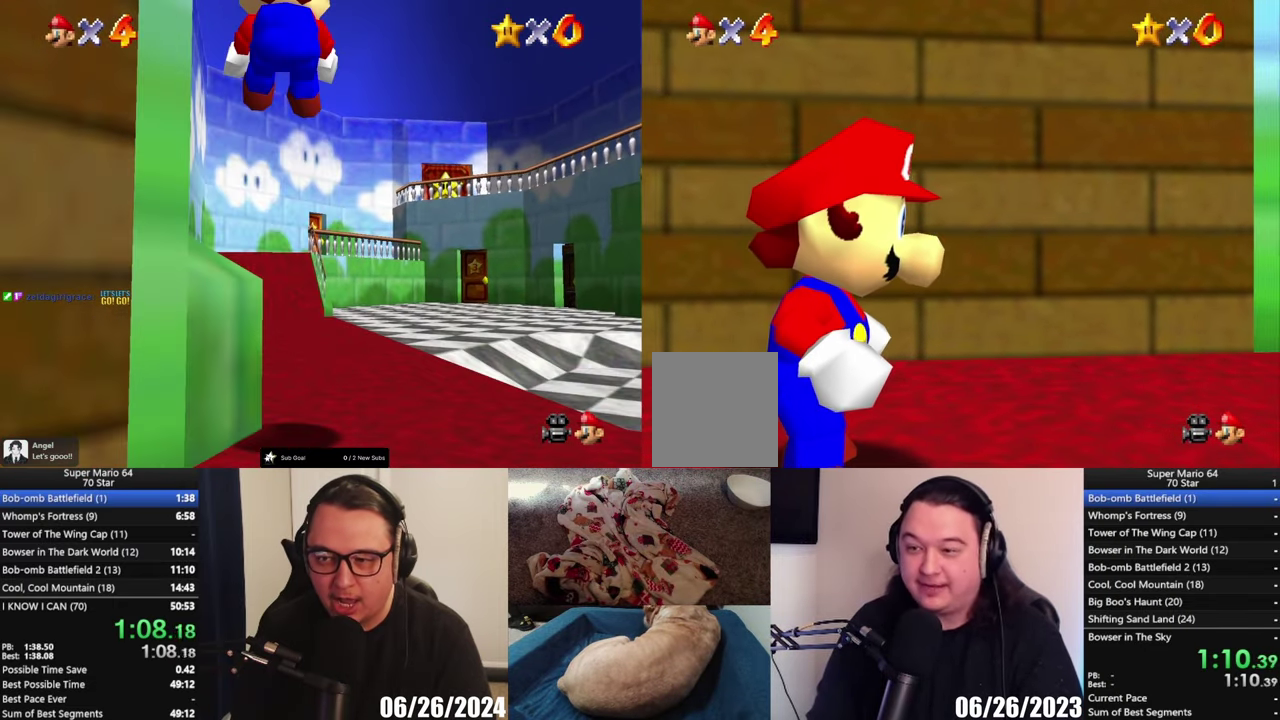
{"buttons": [], "left_stick": "up-right", "right_stick": "center", "events": []}
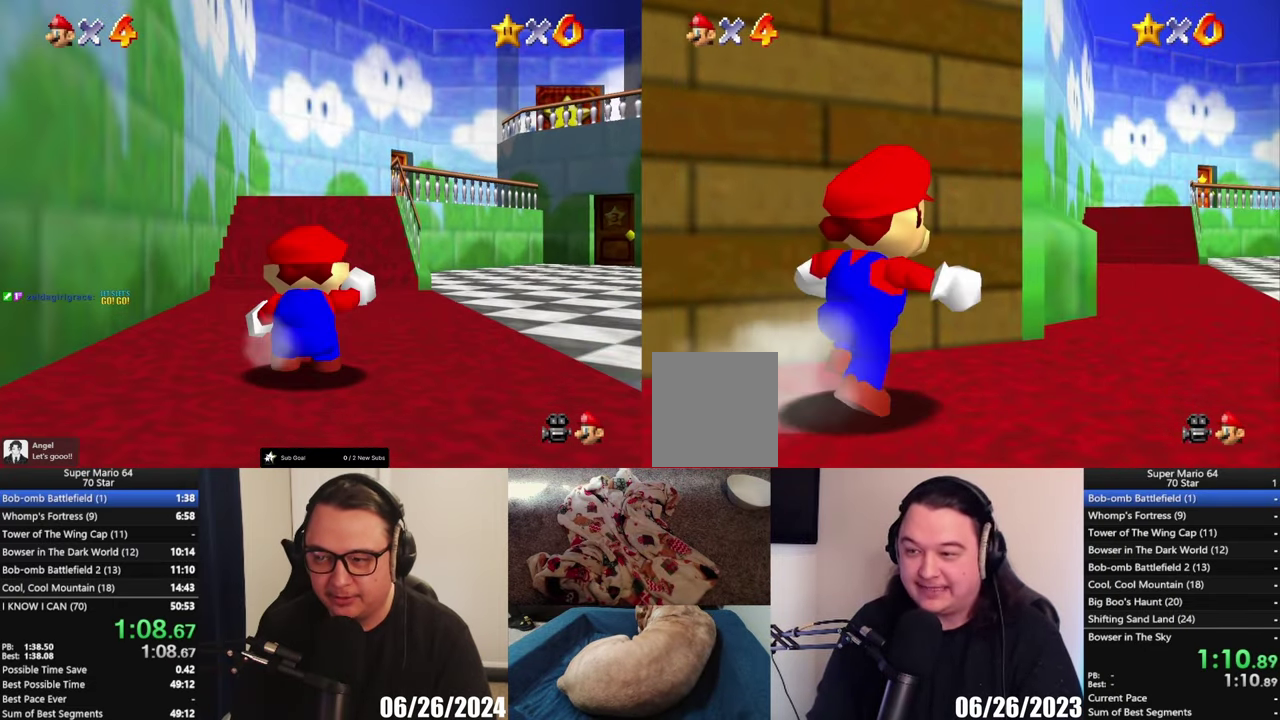
{"buttons": ["L2"], "left_stick": "up", "right_stick": "center", "events": [[17, "L2", "down"], [117, "A", "down"], [117, "left_stick", "up"], [350, "A", "up"]]}
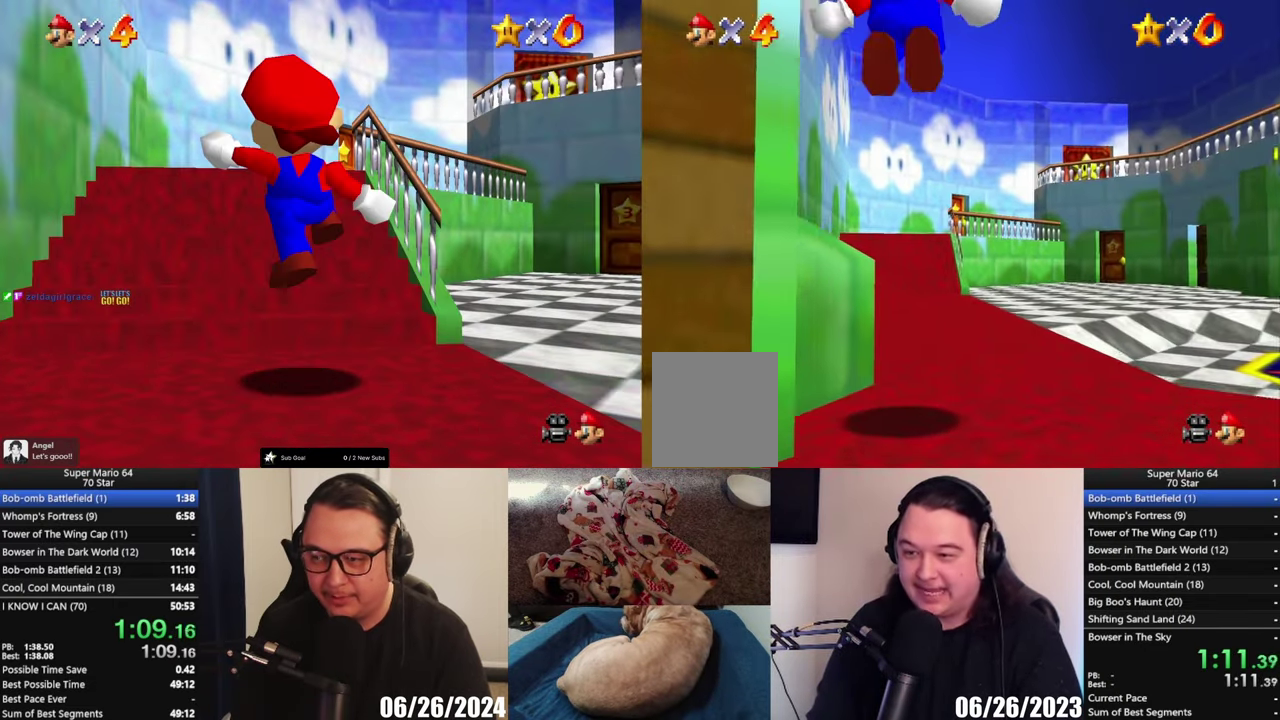
{"buttons": [], "left_stick": "up", "right_stick": "center", "events": [[50, "left_stick", "up-left"], [117, "L2", "up"], [317, "left_stick", "up"]]}
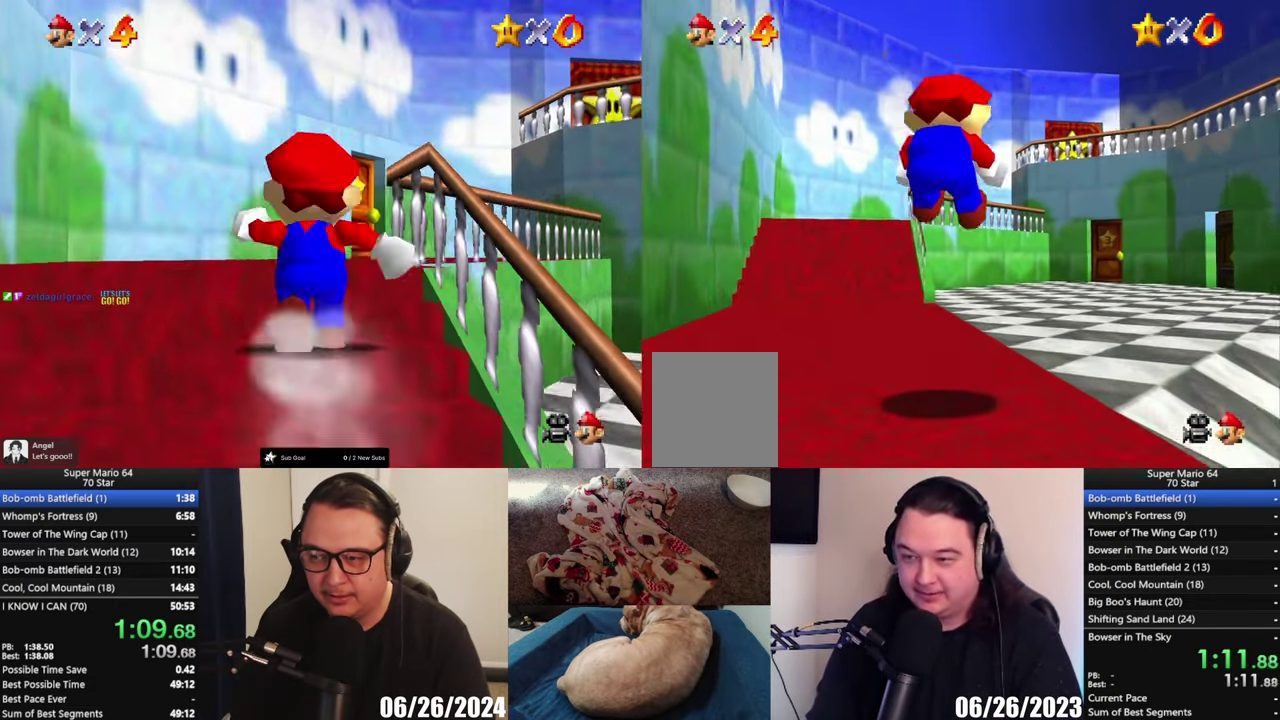
{"buttons": ["X"], "left_stick": "up-left", "right_stick": "center", "events": [[83, "left_stick", "up-left"], [383, "X", "down"]]}
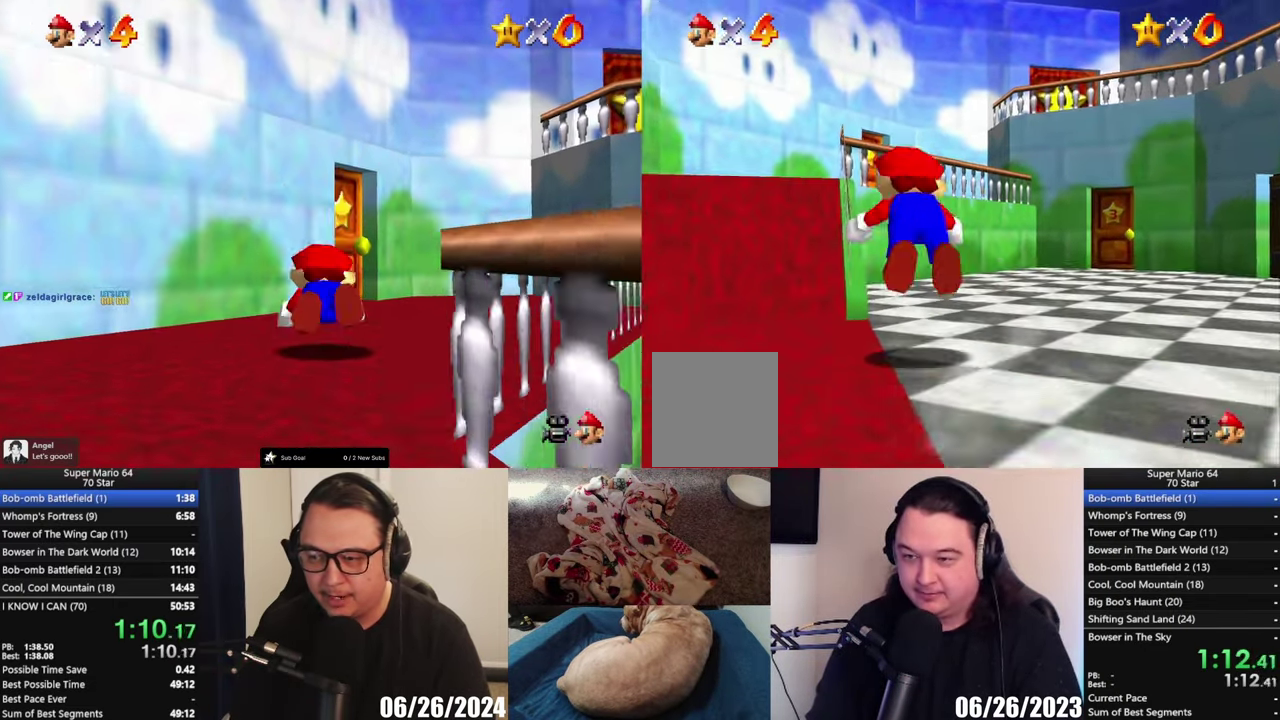
{"buttons": ["A"], "left_stick": "up", "right_stick": "center", "events": [[150, "X", "up"], [317, "A", "down"], [417, "left_stick", "up"]]}